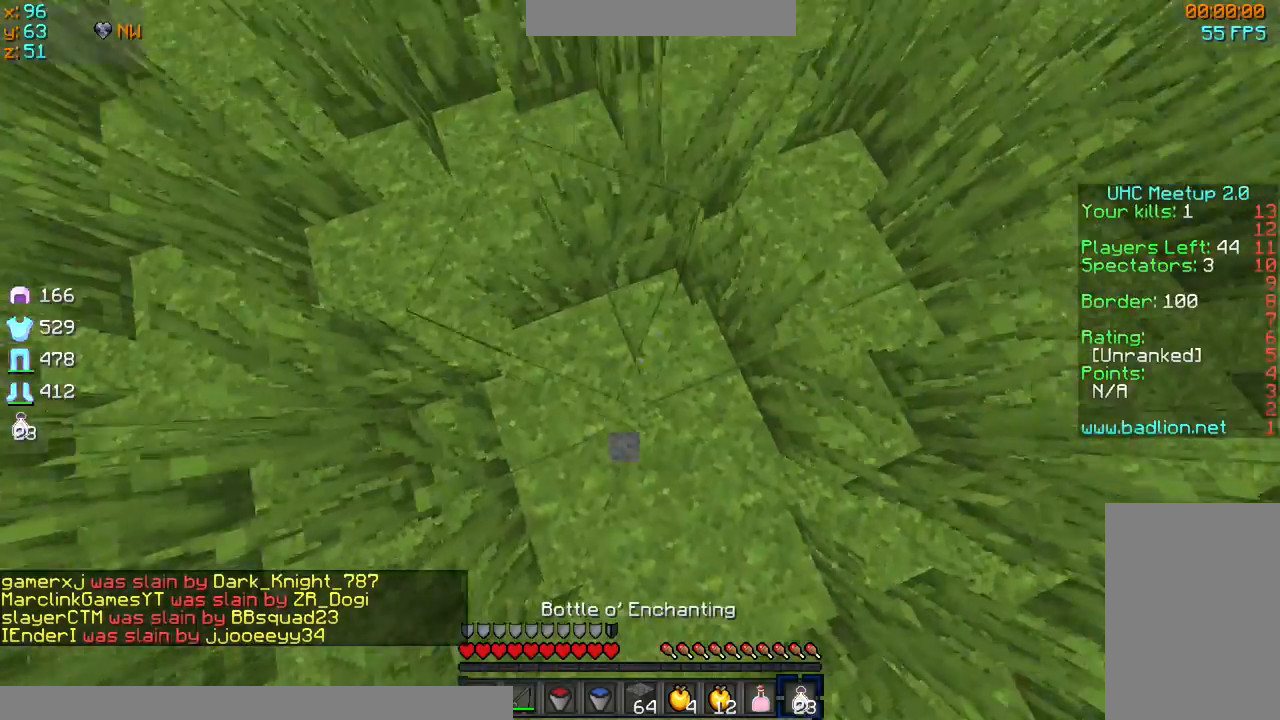
Gameplay with keyboard and mouse; each line is a JSON object with the keys and mouse buttons held at the frame after it. "events" lists presses ("down") and releases ("up") of "a", "d", "s", "sprint", "w", "mouse_left" and "mouse_right" between this image and that frame as [ms after this image, input, new state], when the widget could be followed in between. "mouse_left", "mouse_right" = the "left", "right" buttons of the "mouse" list. No other keys are recorded. Fast repeated clicks can show as one long hold. Mouse movement is not recorded. Key names are as the overlay labels them; some are game actions (e.g. jump) rather than physical keys.
{"keys": ["sprint", "w"], "mouse": ["right"], "events": [[134, "d", "up"]]}
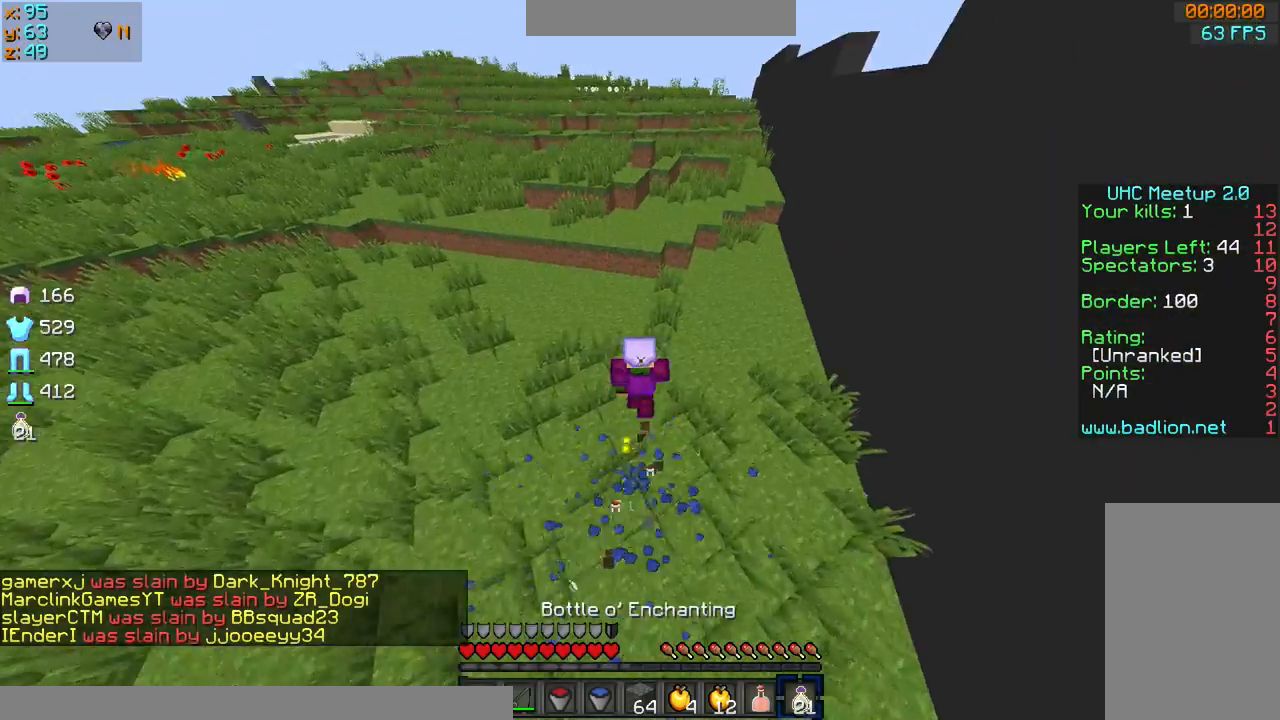
{"keys": ["sprint", "w"], "mouse": ["right"], "events": []}
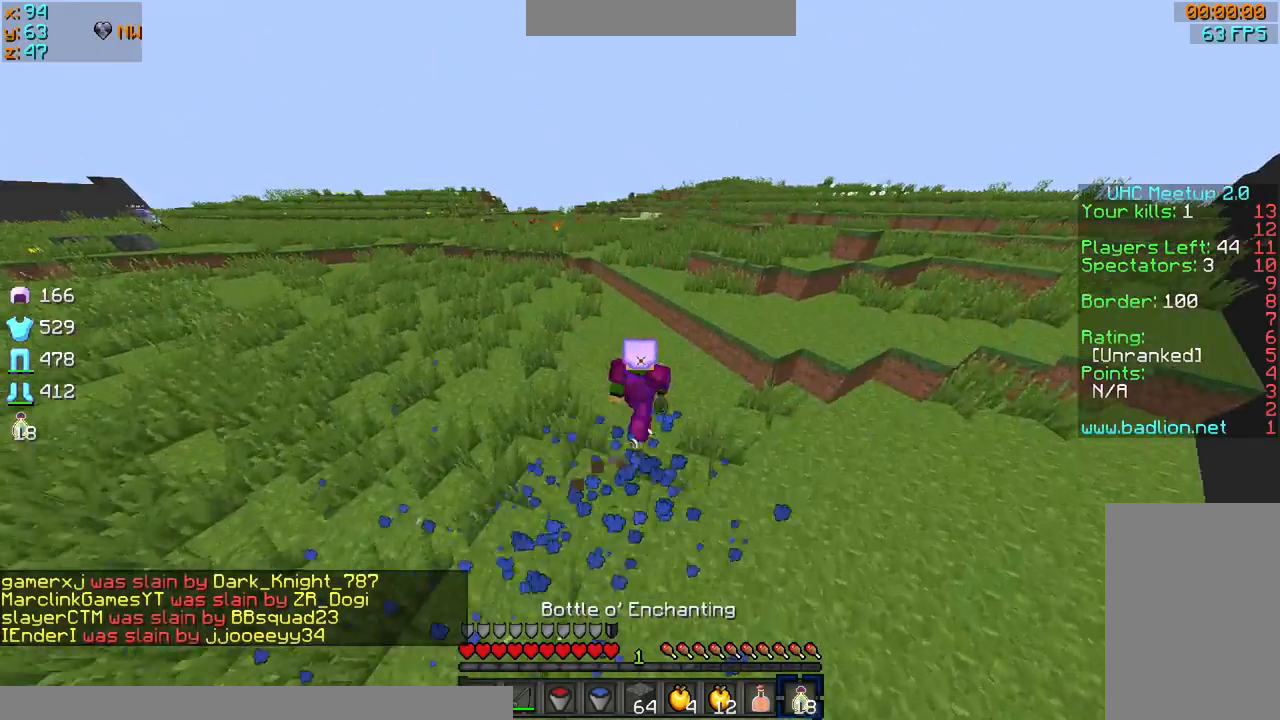
{"keys": ["a", "w"], "mouse": ["right"], "events": [[333, "sprint", "up"], [500, "a", "down"]]}
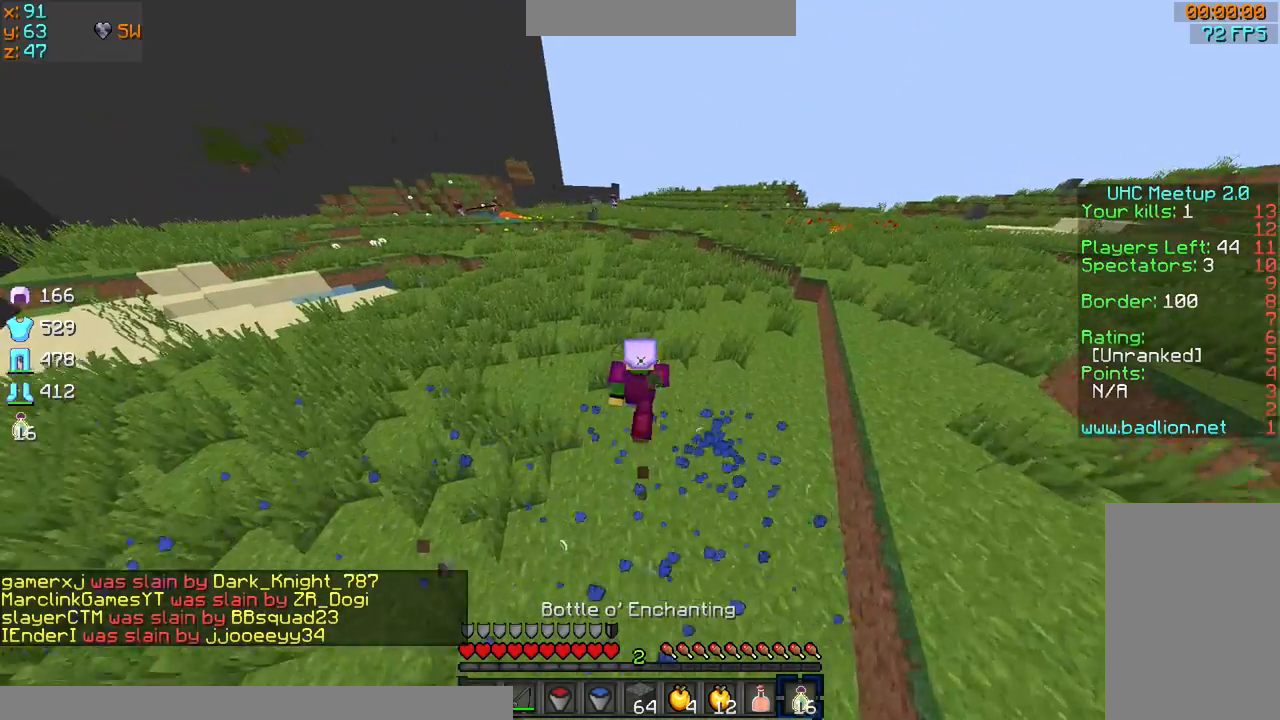
{"keys": ["a", "s"], "mouse": ["right"], "events": [[234, "w", "up"], [334, "s", "down"]]}
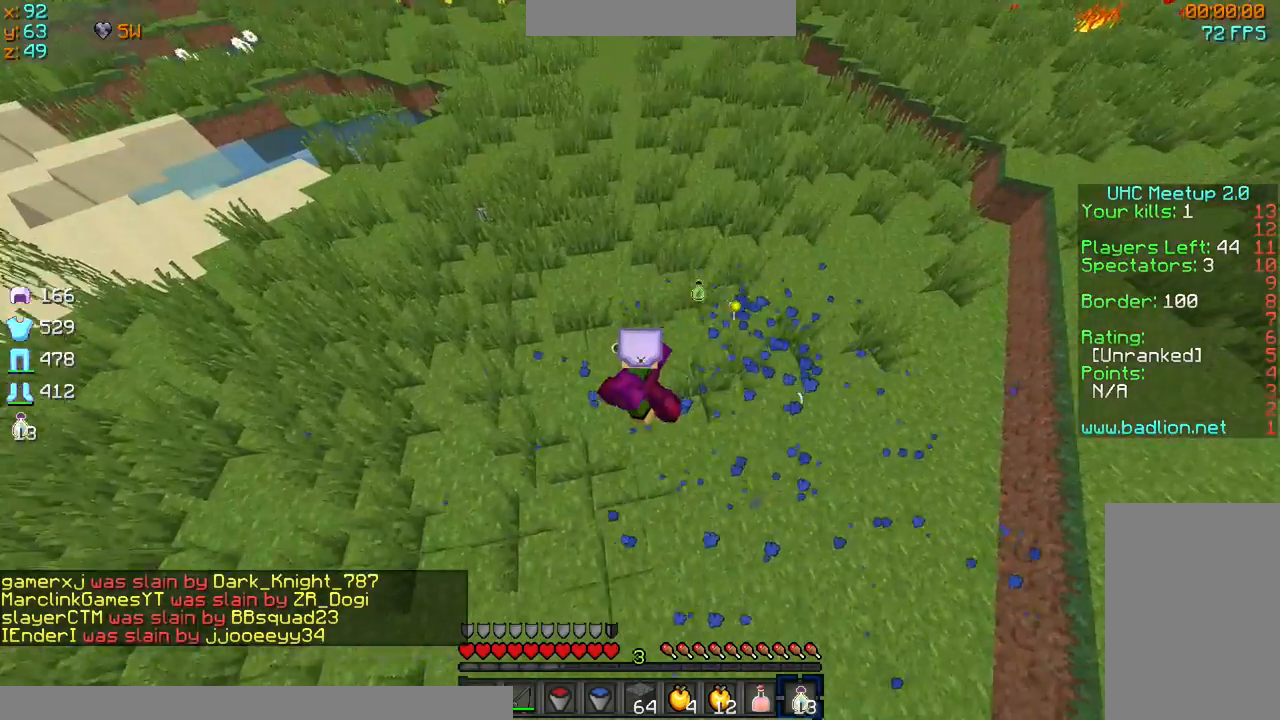
{"keys": ["a", "d", "s"], "mouse": ["right"], "events": [[133, "d", "down"], [166, "d", "up"], [400, "d", "down"]]}
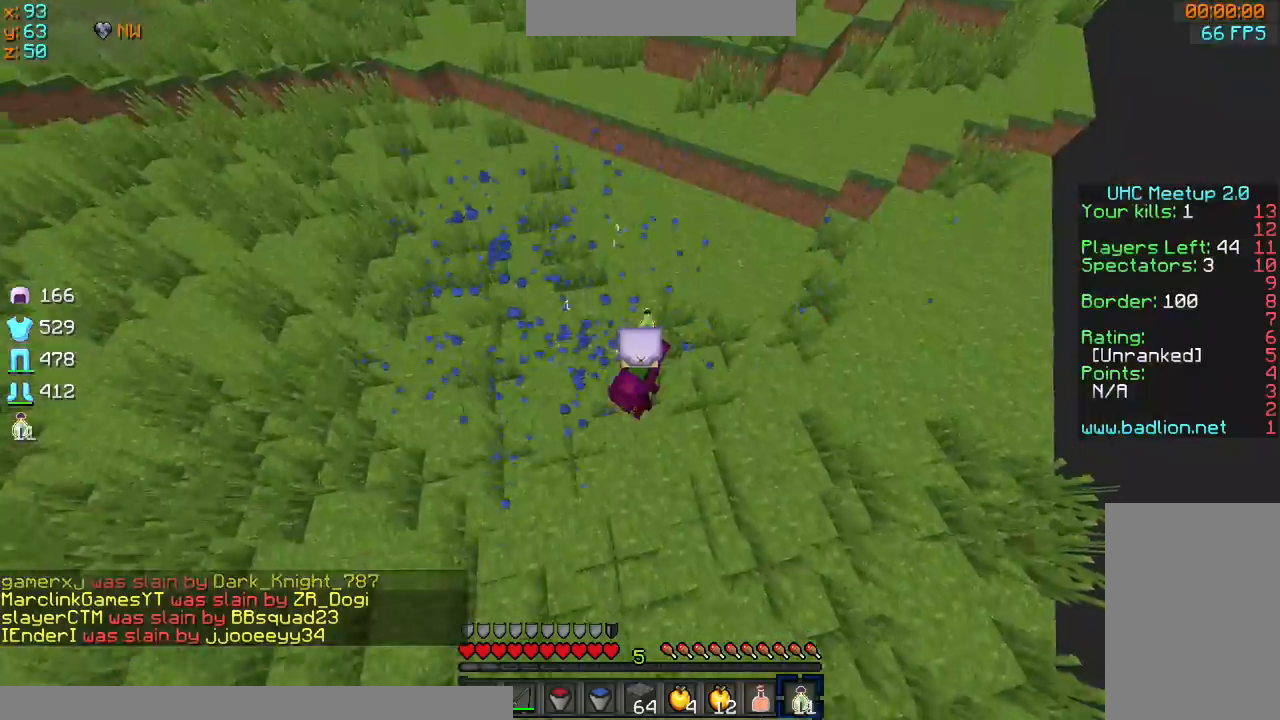
{"keys": ["a", "d", "s"], "mouse": ["right"], "events": []}
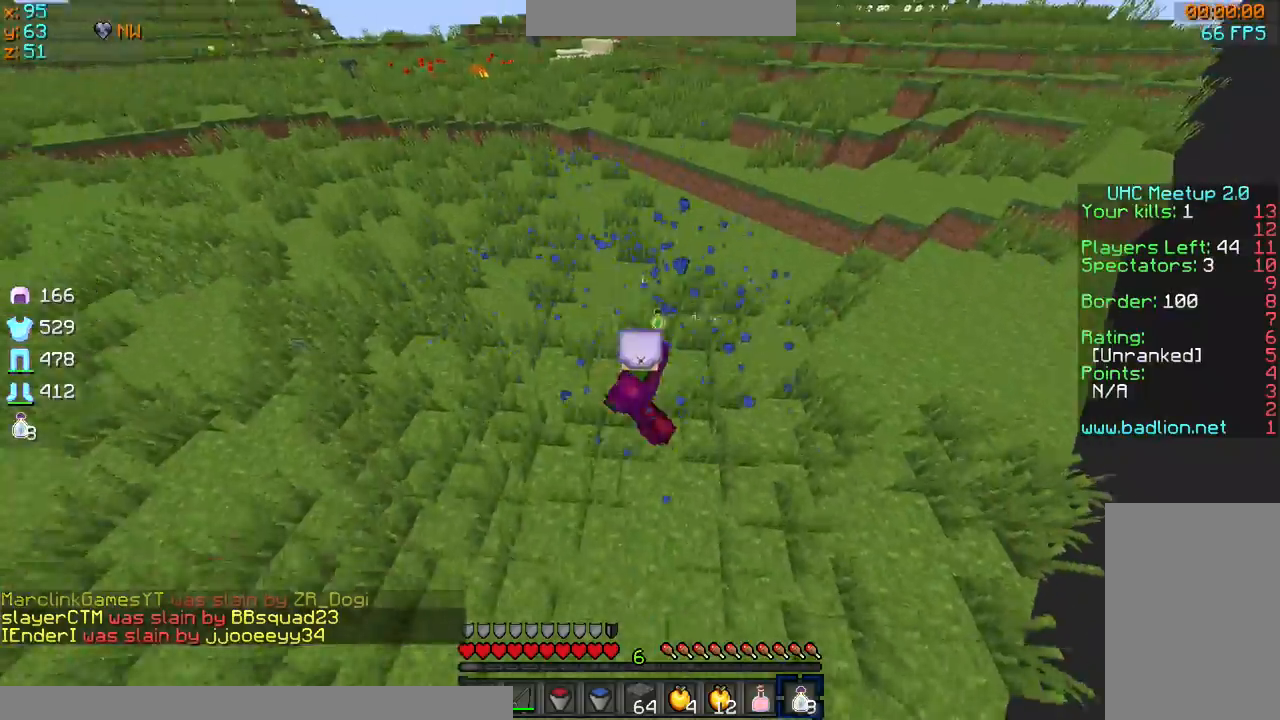
{"keys": ["sprint", "w"], "mouse": ["right"], "events": [[33, "a", "up"], [33, "s", "up"], [133, "sprint", "down"], [133, "w", "down"], [333, "d", "up"]]}
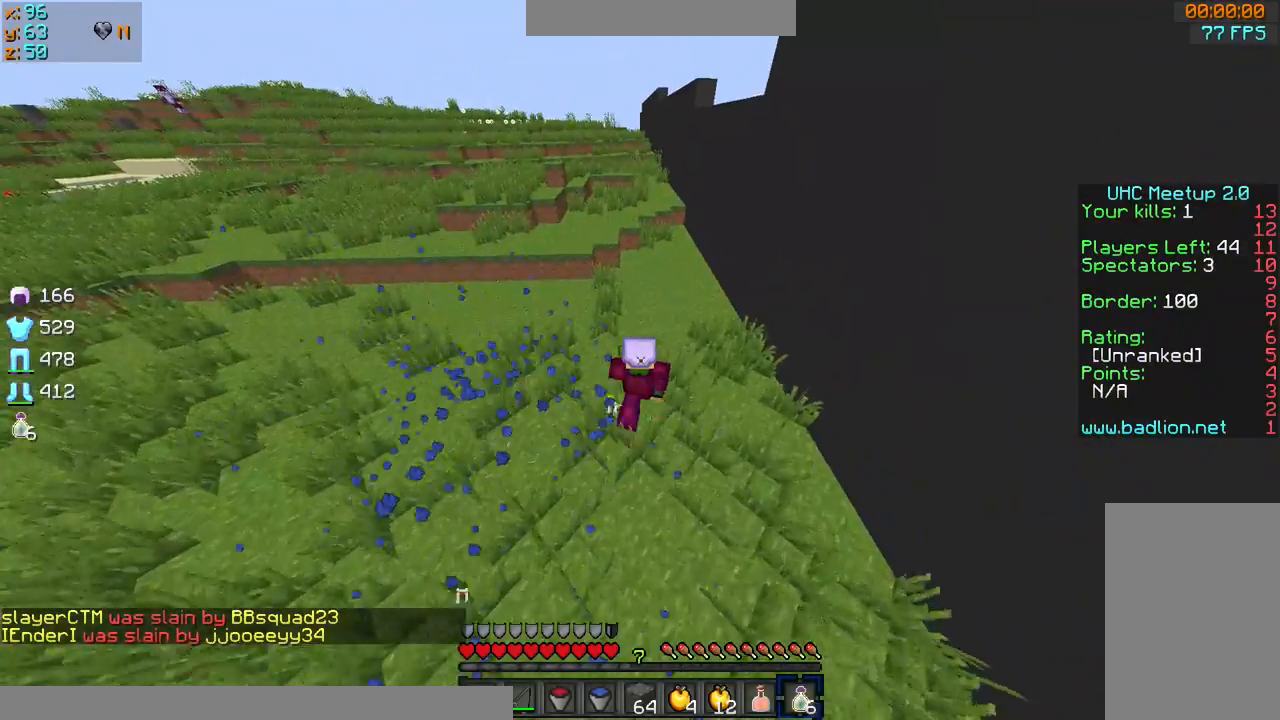
{"keys": ["d", "sprint", "w"], "mouse": ["right"], "events": [[400, "d", "down"]]}
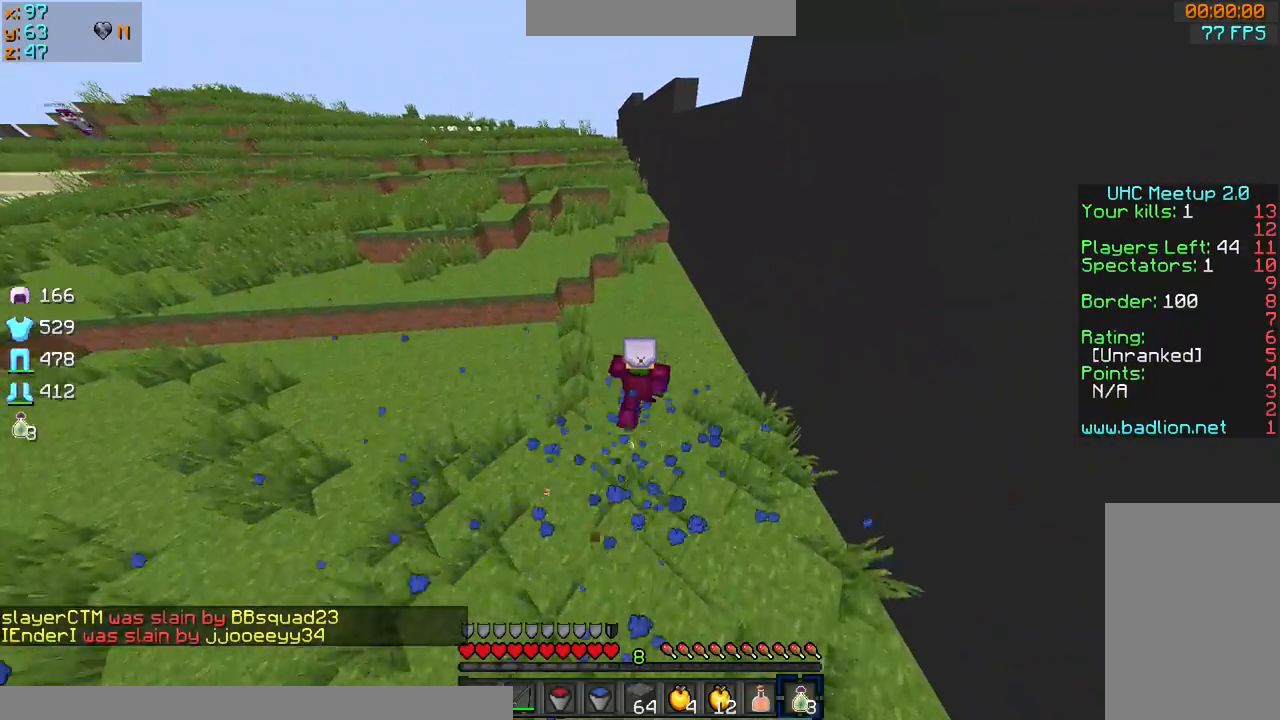
{"keys": ["d", "s"], "mouse": ["right"], "events": [[101, "d", "up"], [167, "d", "down"], [334, "sprint", "up"], [334, "w", "up"], [501, "s", "down"]]}
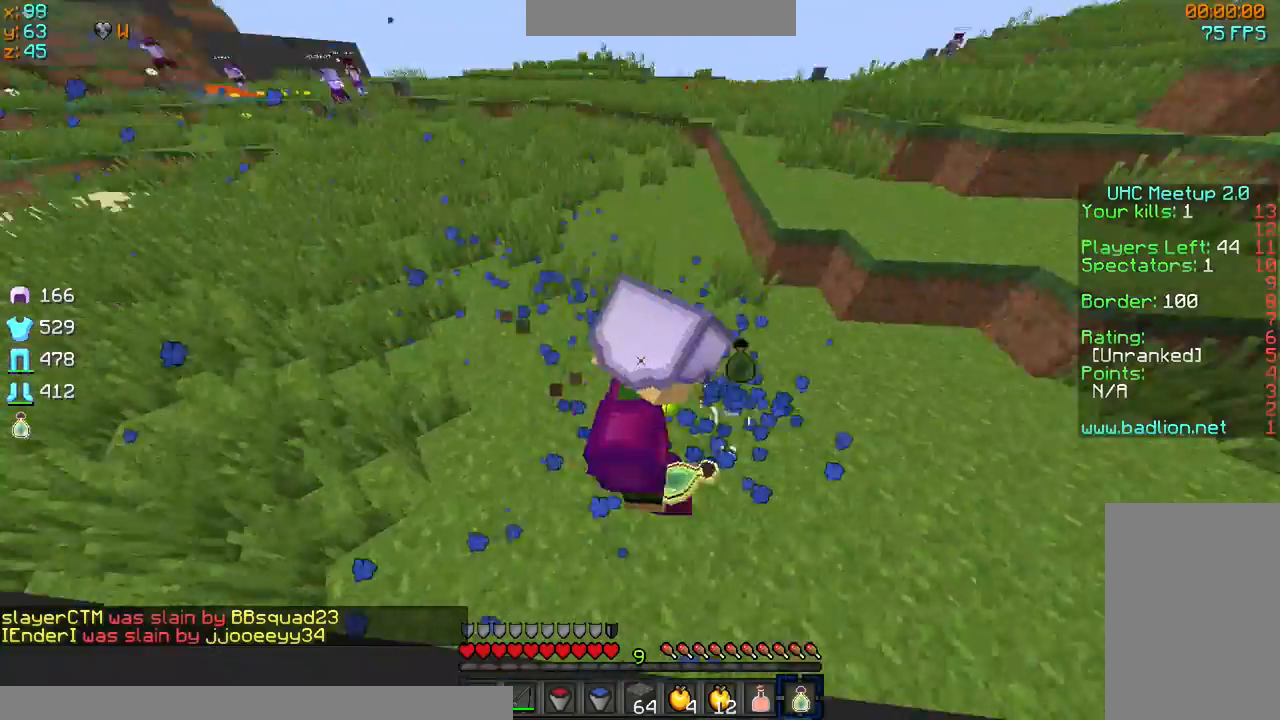
{"keys": ["a", "w"], "mouse": ["right"], "events": [[33, "a", "down"], [100, "d", "up"], [200, "s", "up"], [300, "w", "down"]]}
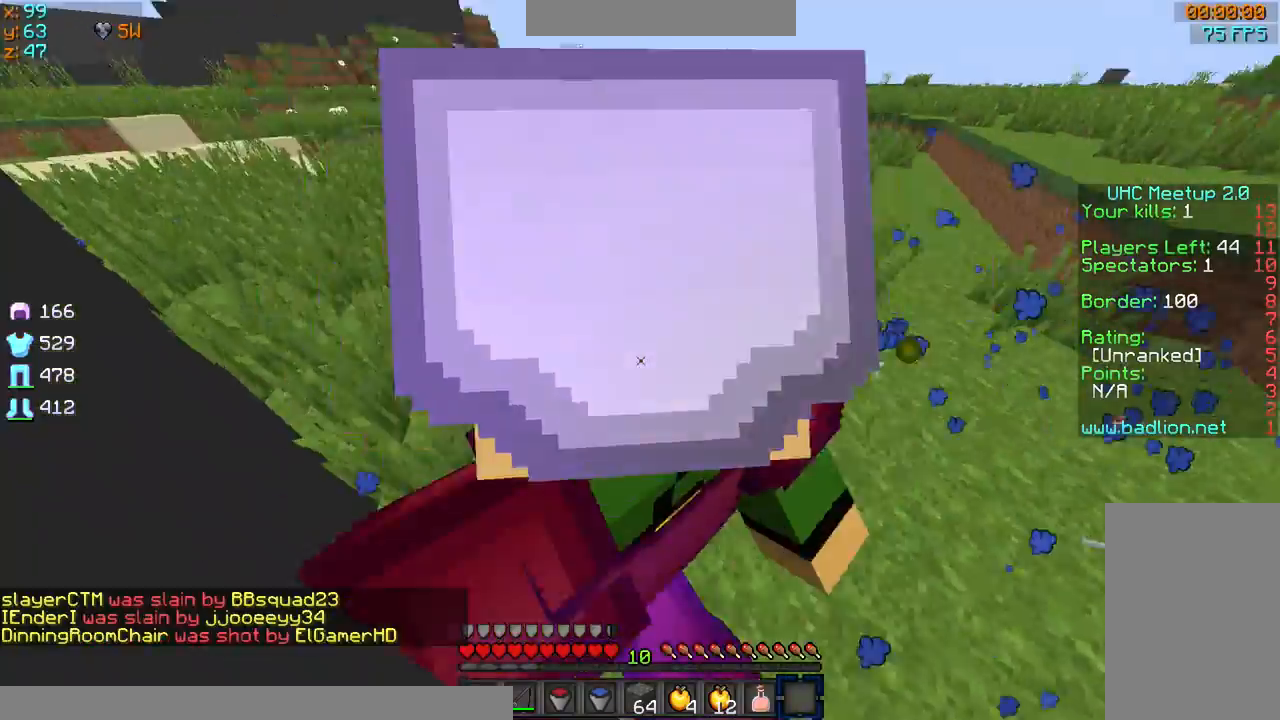
{"keys": ["d", "sprint", "w"], "mouse": ["right"], "events": [[33, "d", "down"], [33, "w", "up"], [100, "a", "up"], [166, "sprint", "down"], [166, "w", "down"]]}
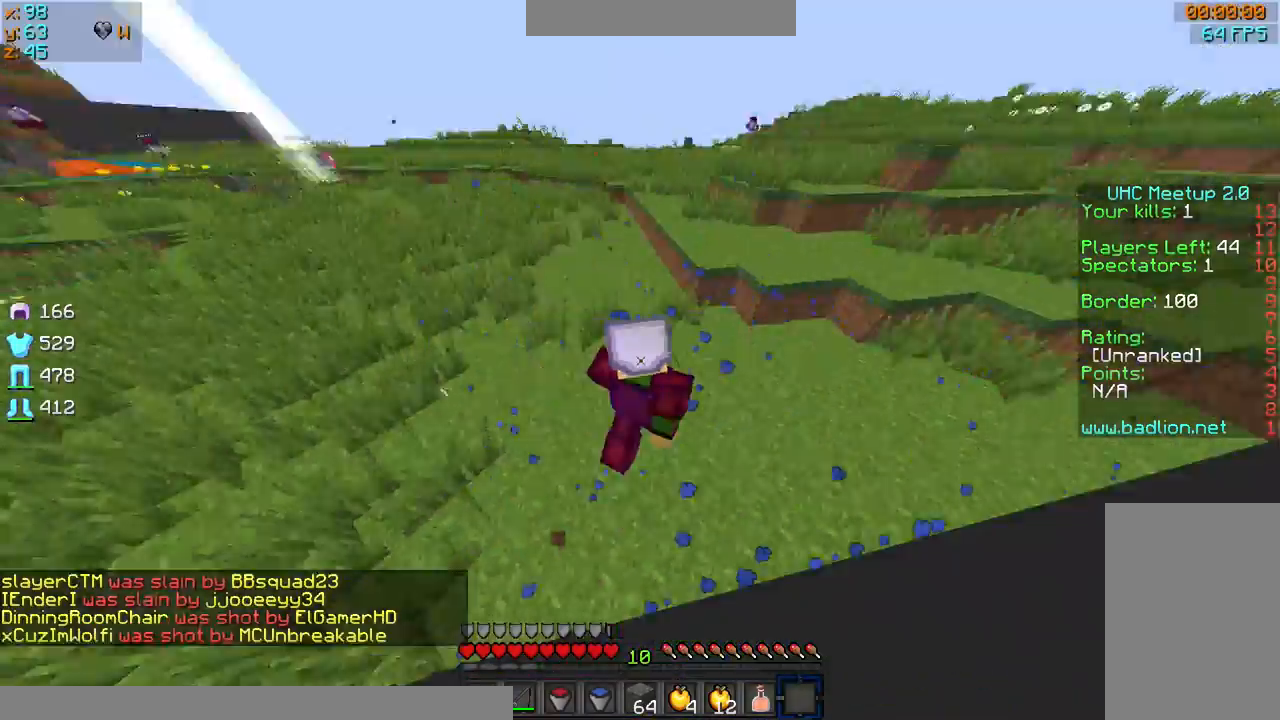
{"keys": ["d", "sprint", "w"], "mouse": [], "events": [[200, "d", "up"], [200, "mouse_right", "up"], [367, "d", "down"]]}
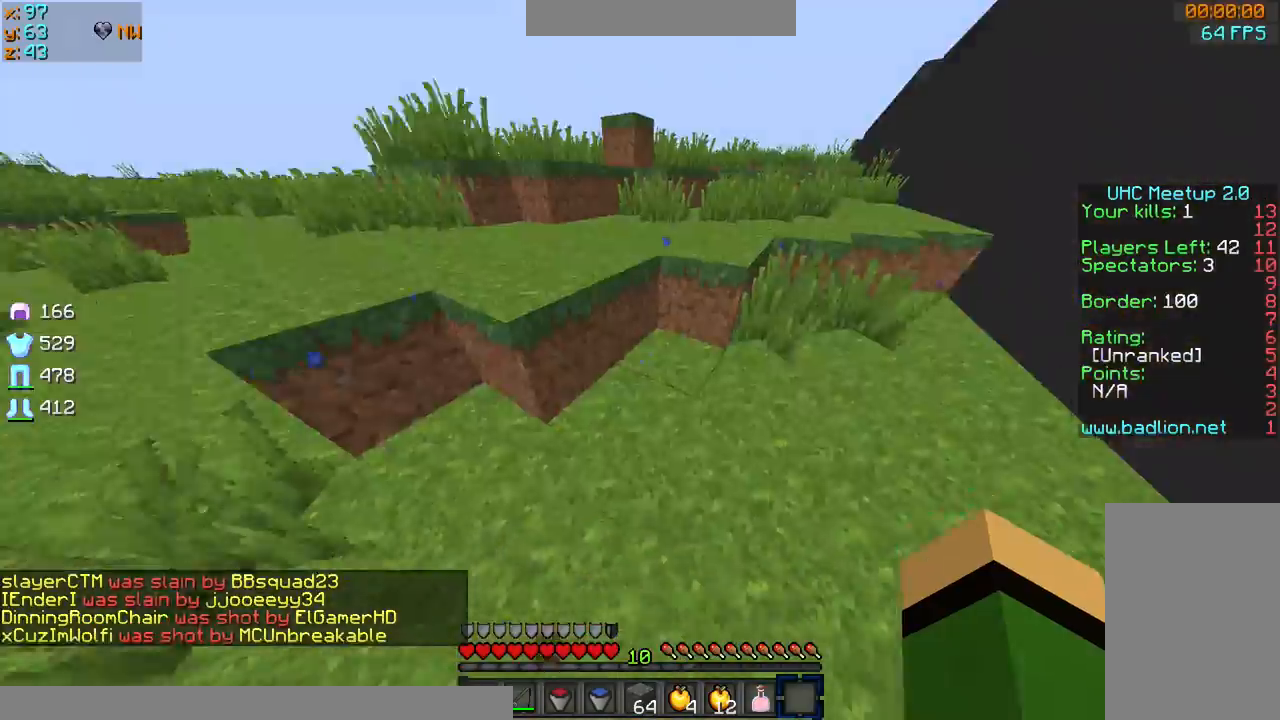
{"keys": ["d", "sprint", "w"], "mouse": [], "events": [[234, "d", "up"], [501, "d", "down"]]}
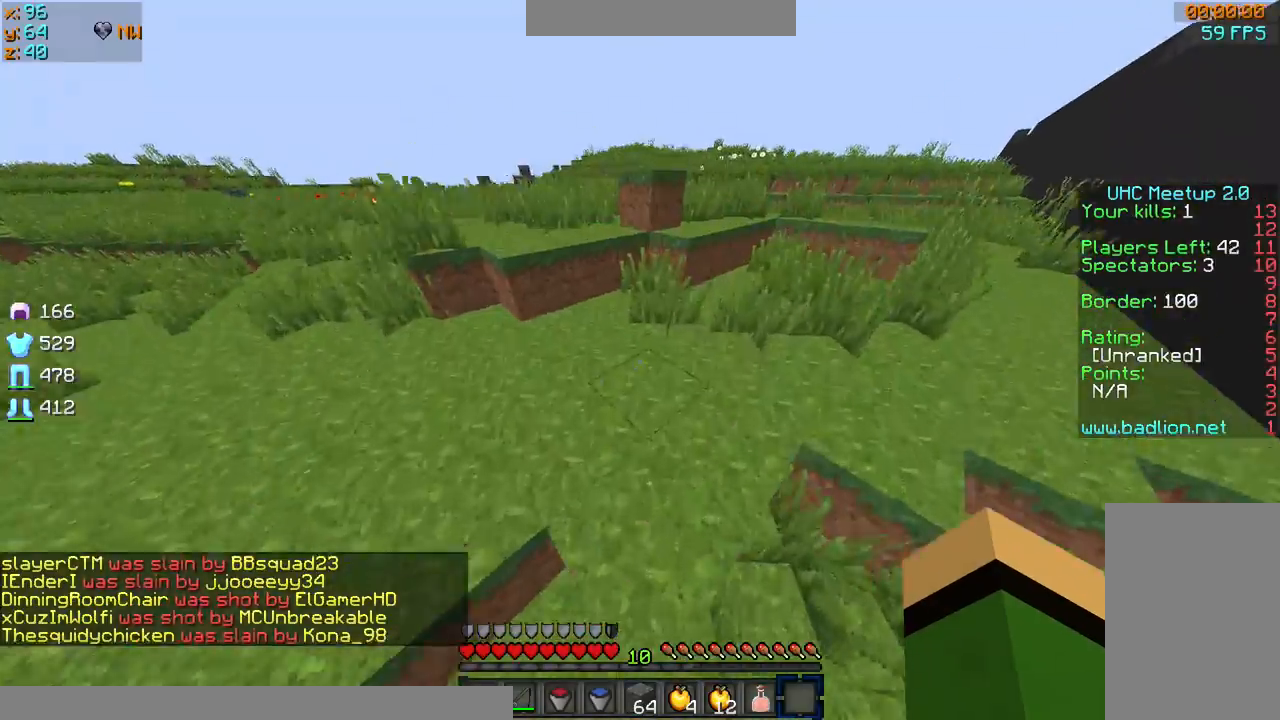
{"keys": ["d", "sprint", "w"], "mouse": [], "events": [[200, "d", "up"], [434, "d", "down"]]}
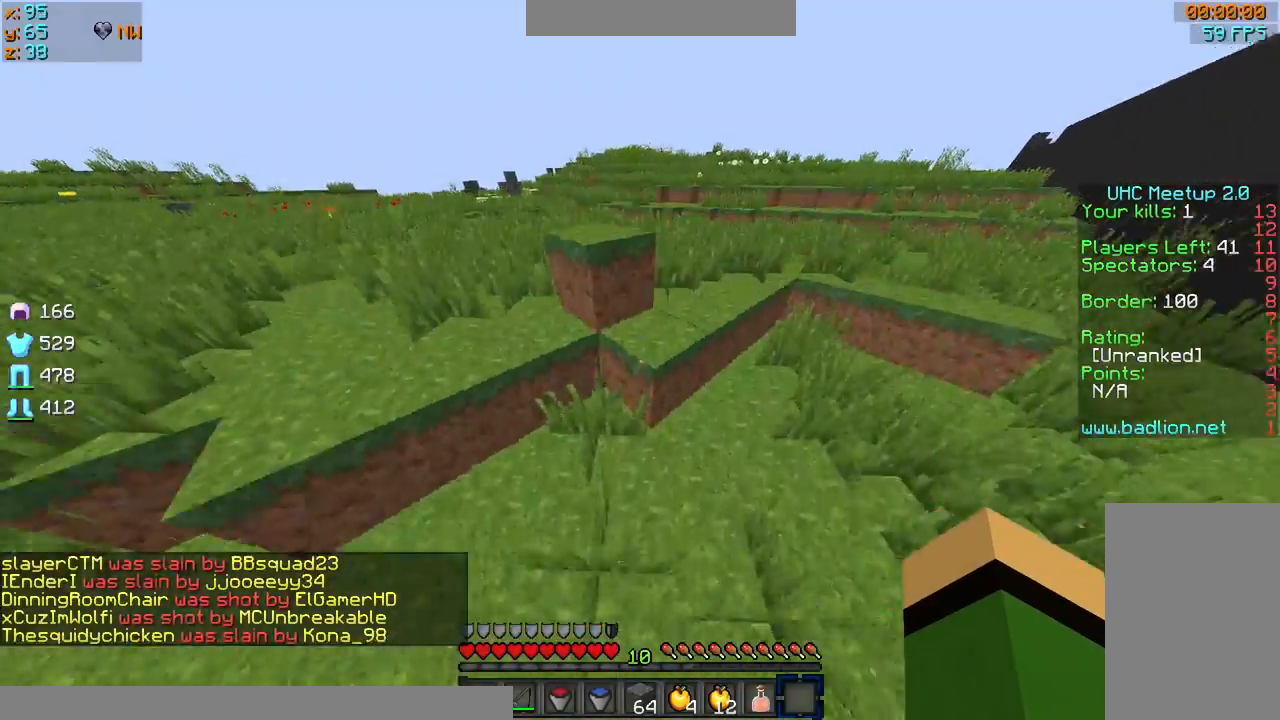
{"keys": ["d", "sprint", "w"], "mouse": [], "events": [[200, "d", "up"], [433, "d", "down"]]}
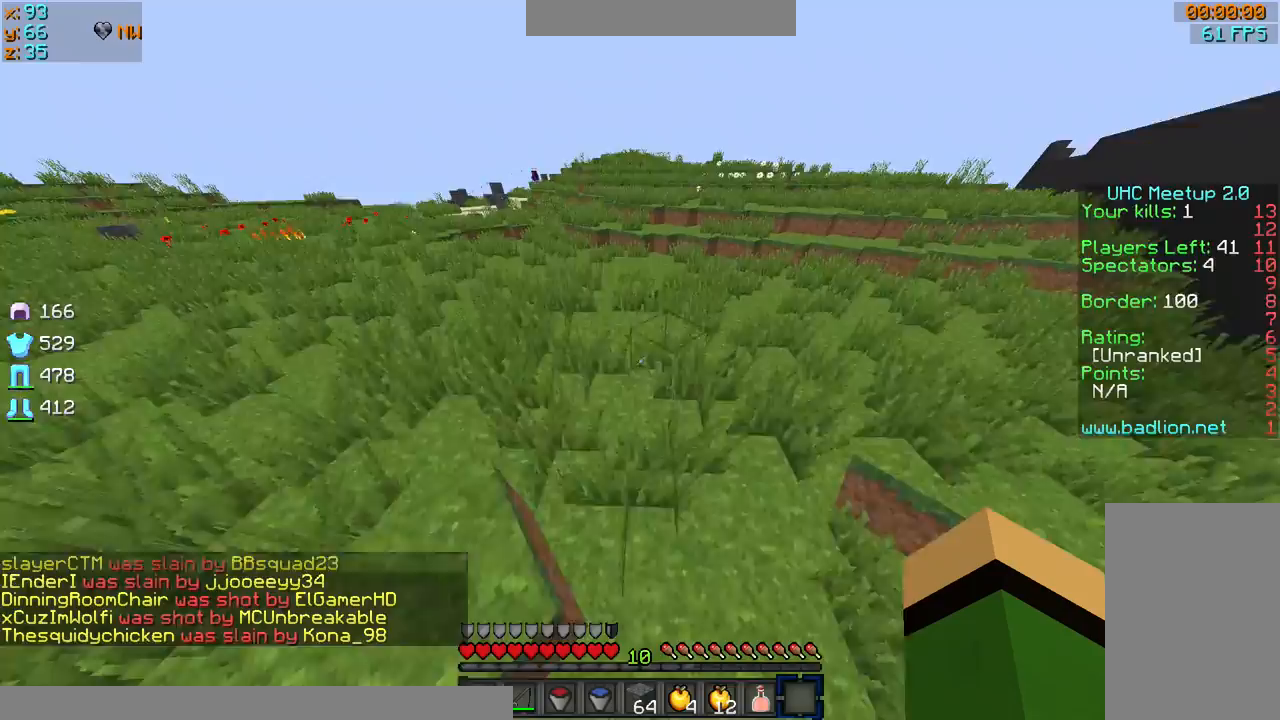
{"keys": ["d", "sprint", "w"], "mouse": [], "events": [[133, "d", "up"], [234, "d", "down"]]}
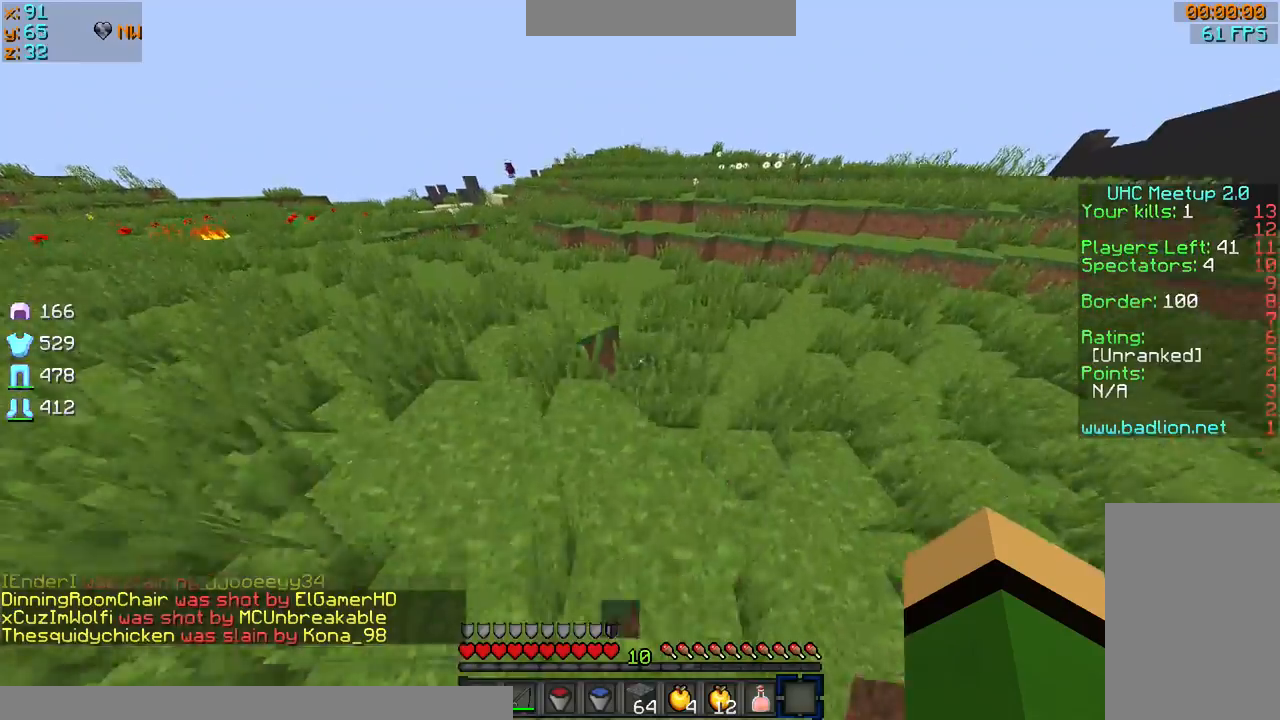
{"keys": ["d", "sprint", "w"], "mouse": [], "events": []}